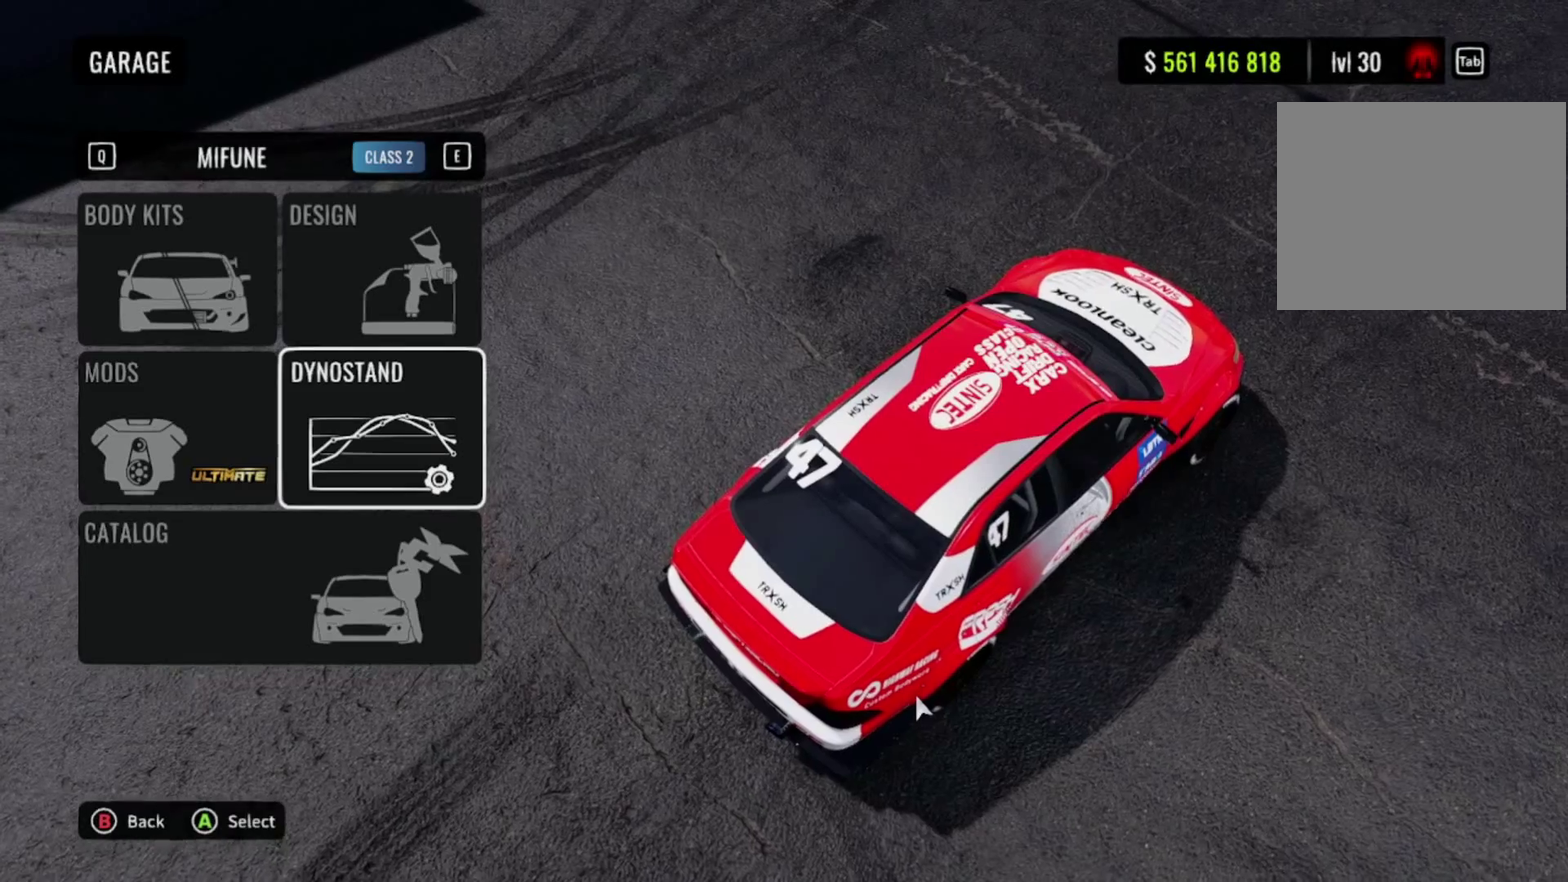
Gameplay with a controller (PlayStation layout); each line is a JSON object with the inputs held at the frame after it (dt_ms = milliseconds from this image to that frame). "events" lists button and stick changes between this image and that frame as [ms after this image, input, new state], when the widget could be followed in between.
{"dt_ms": 500, "buttons": [], "left_stick": "center", "right_stick": "center", "events": []}
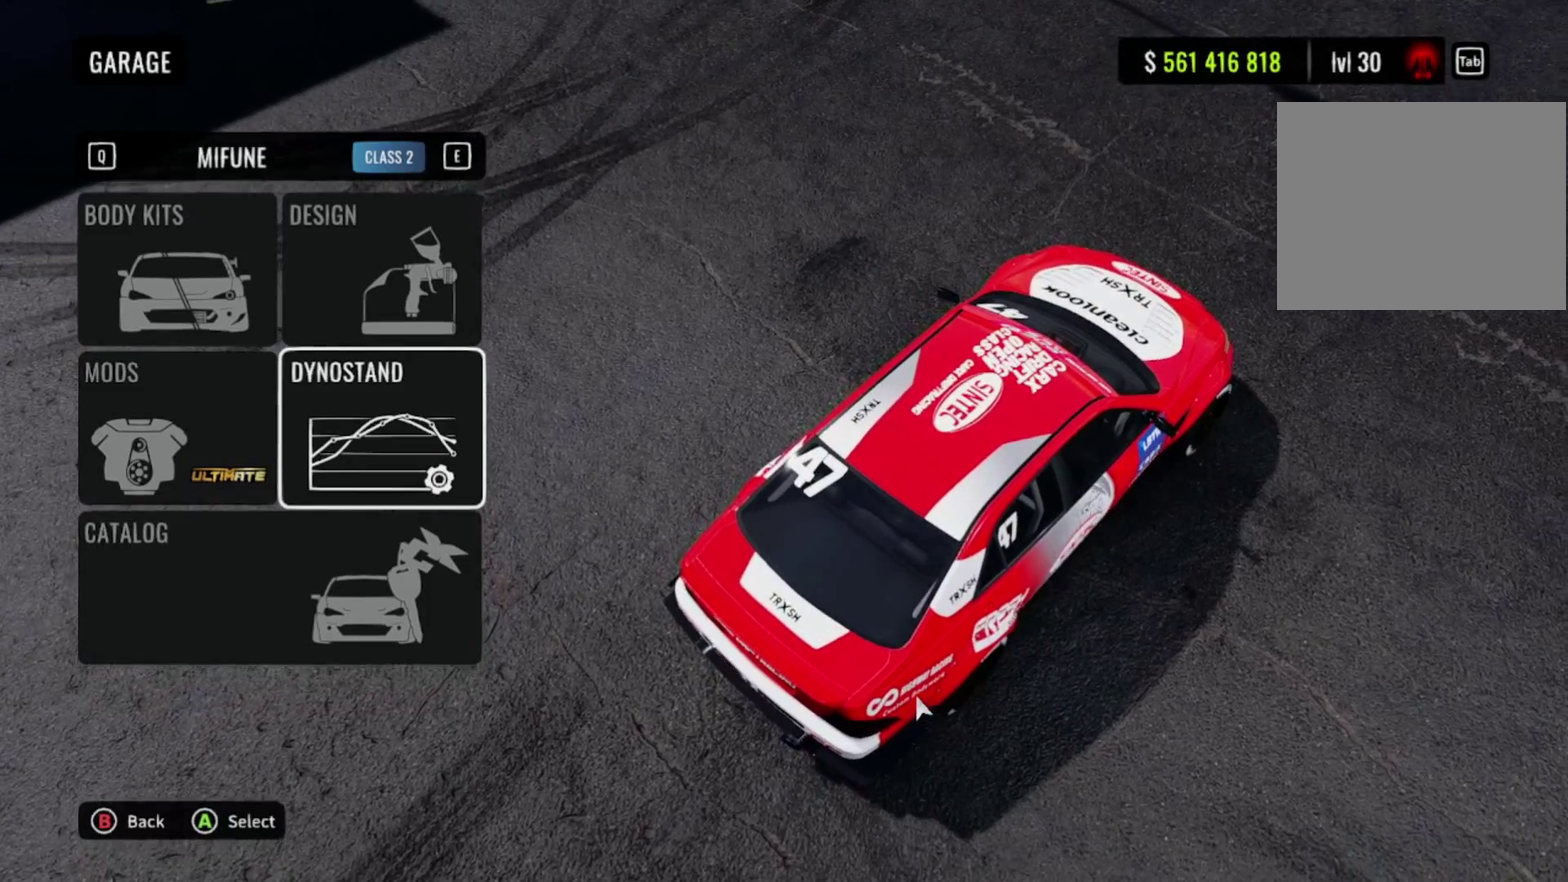
{"dt_ms": 500, "buttons": [], "left_stick": "center", "right_stick": "center", "events": []}
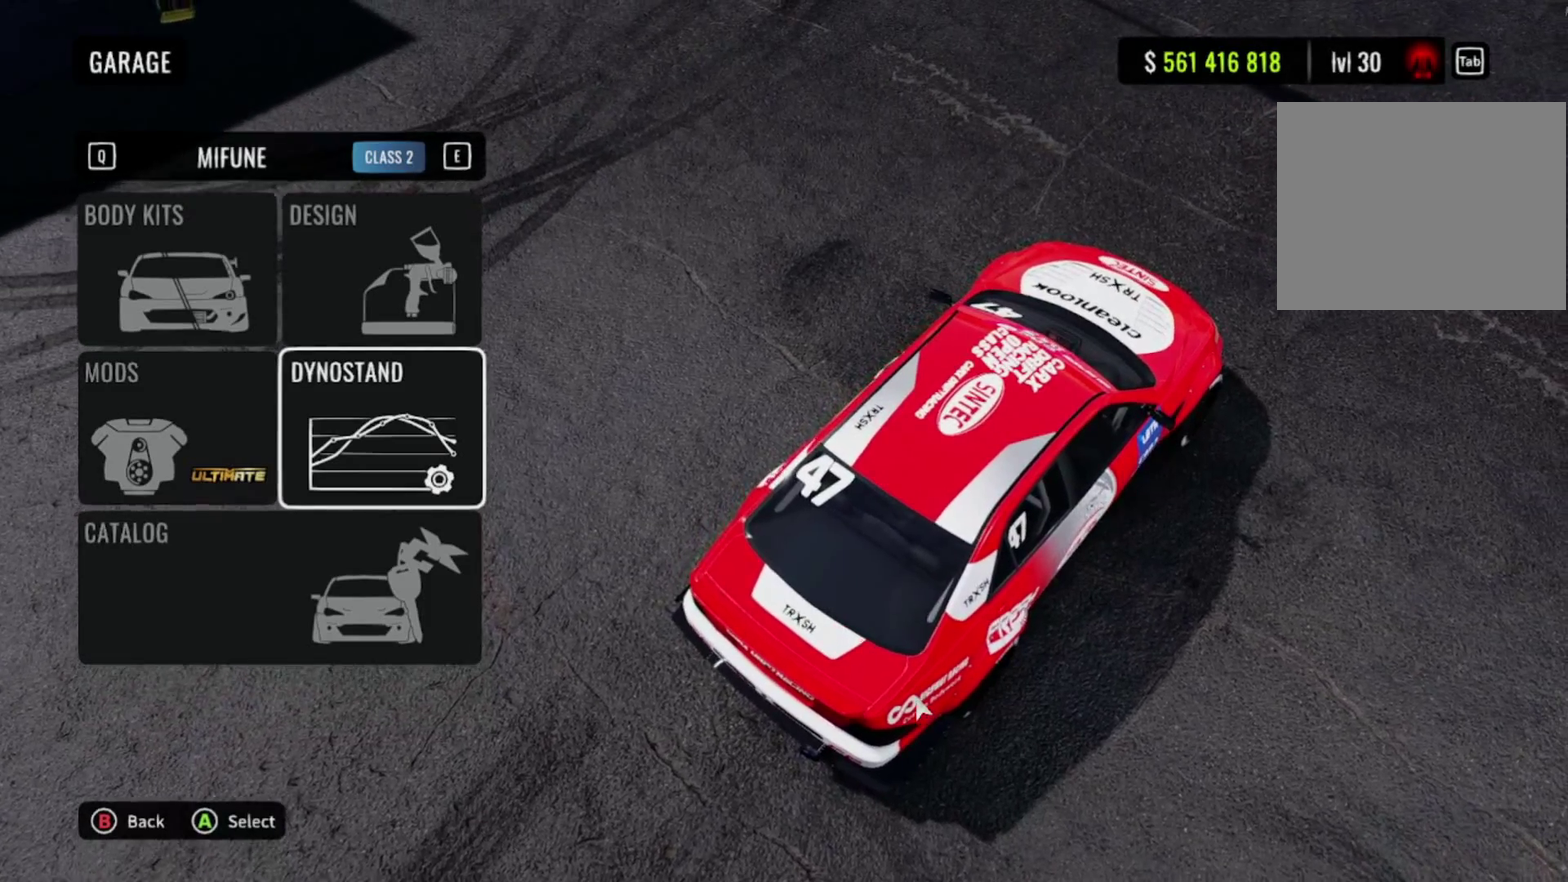
{"dt_ms": 500, "buttons": [], "left_stick": "center", "right_stick": "center", "events": []}
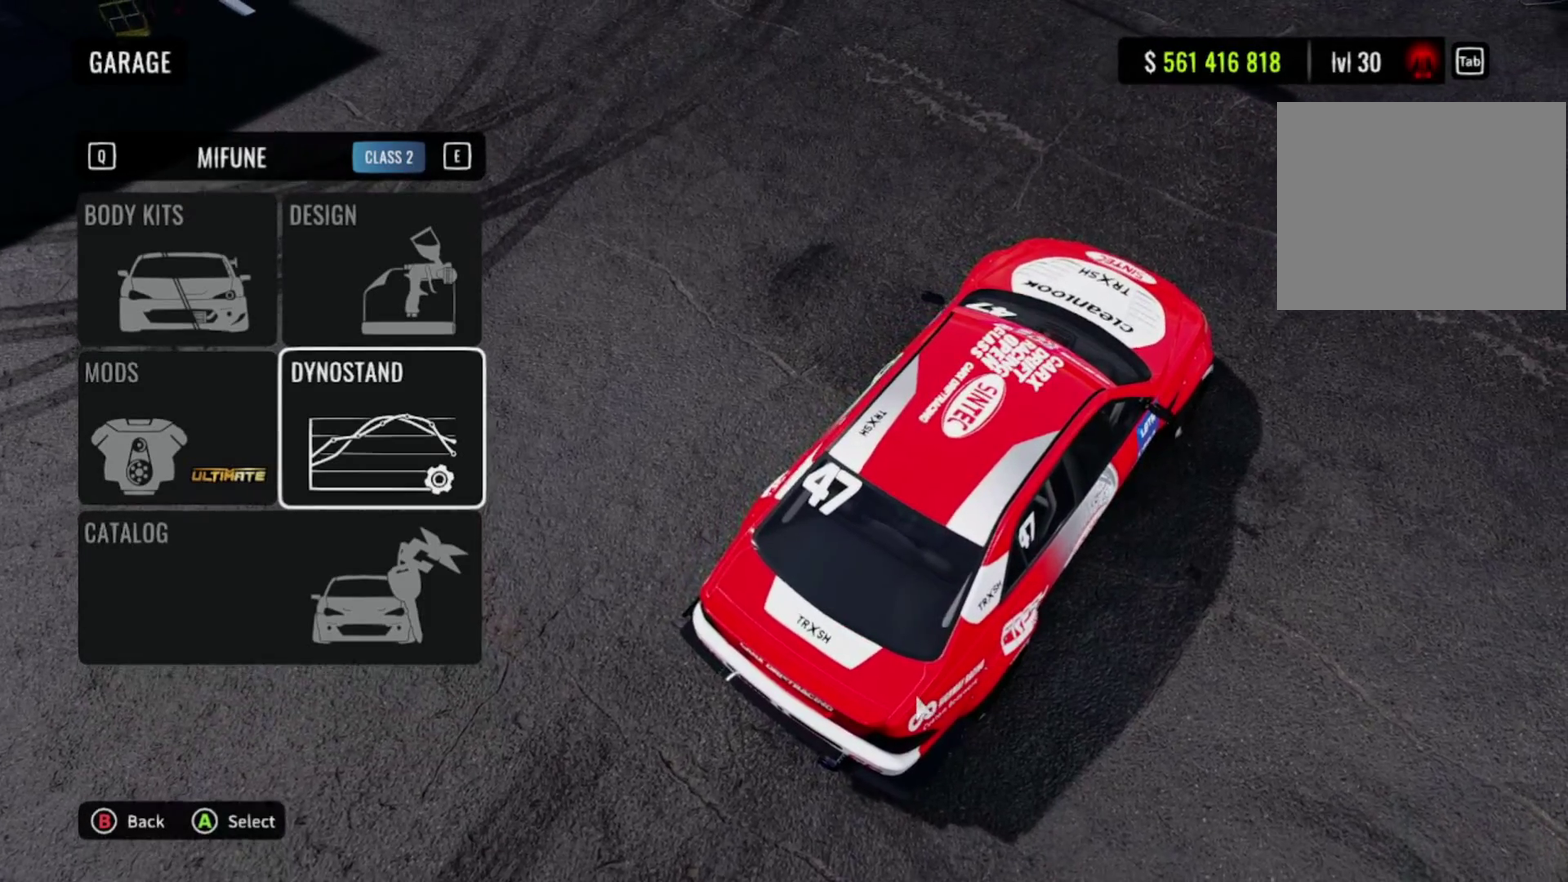
{"dt_ms": 400, "buttons": [], "left_stick": "center", "right_stick": "center", "events": []}
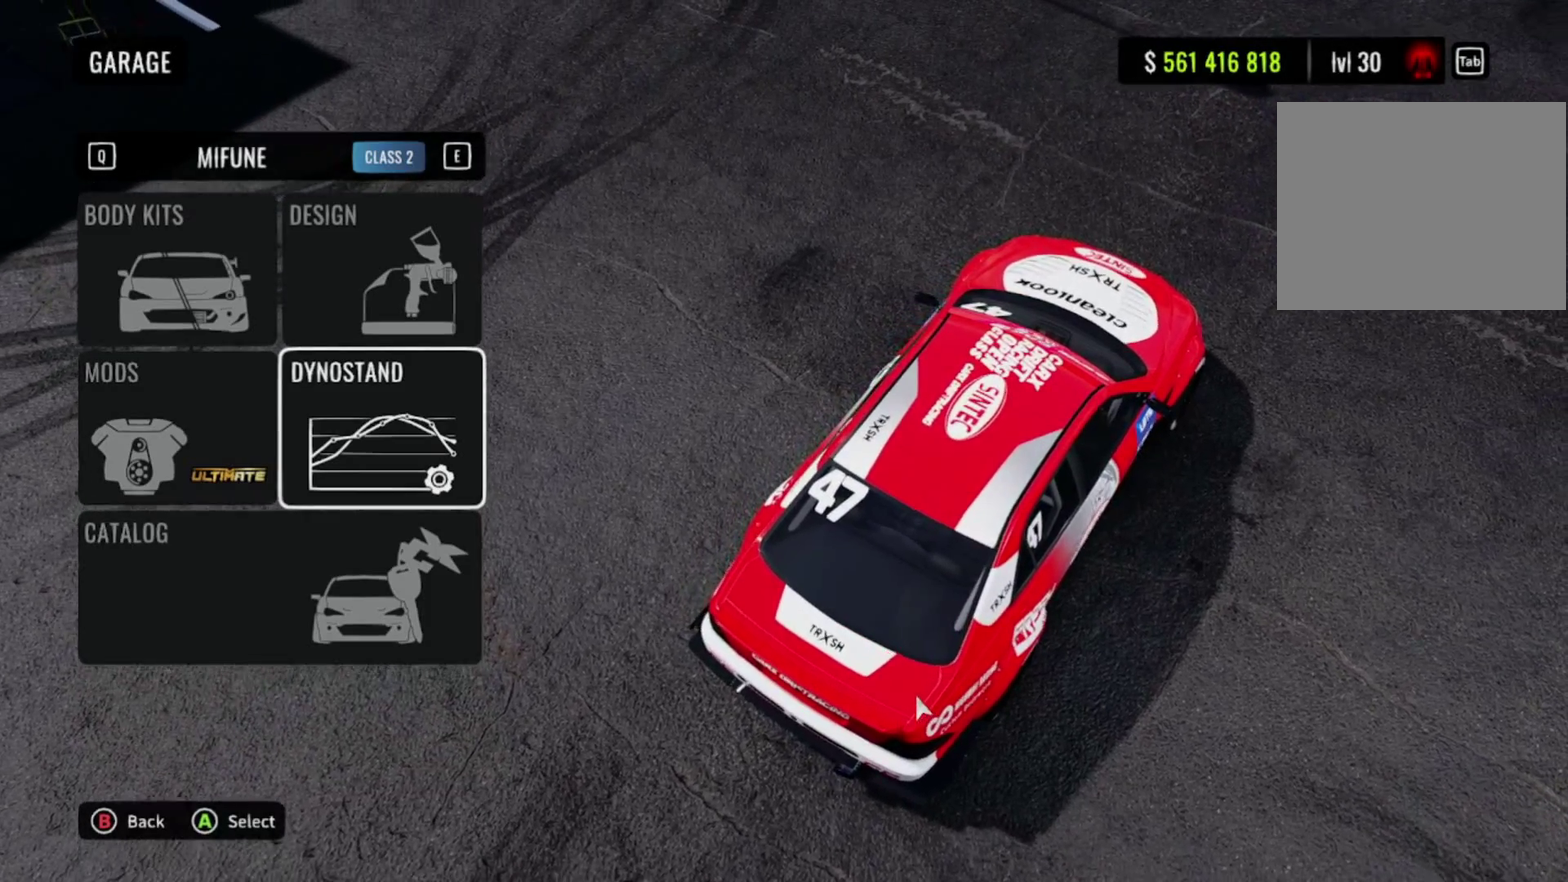
{"dt_ms": 600, "buttons": [], "left_stick": "center", "right_stick": "center", "events": []}
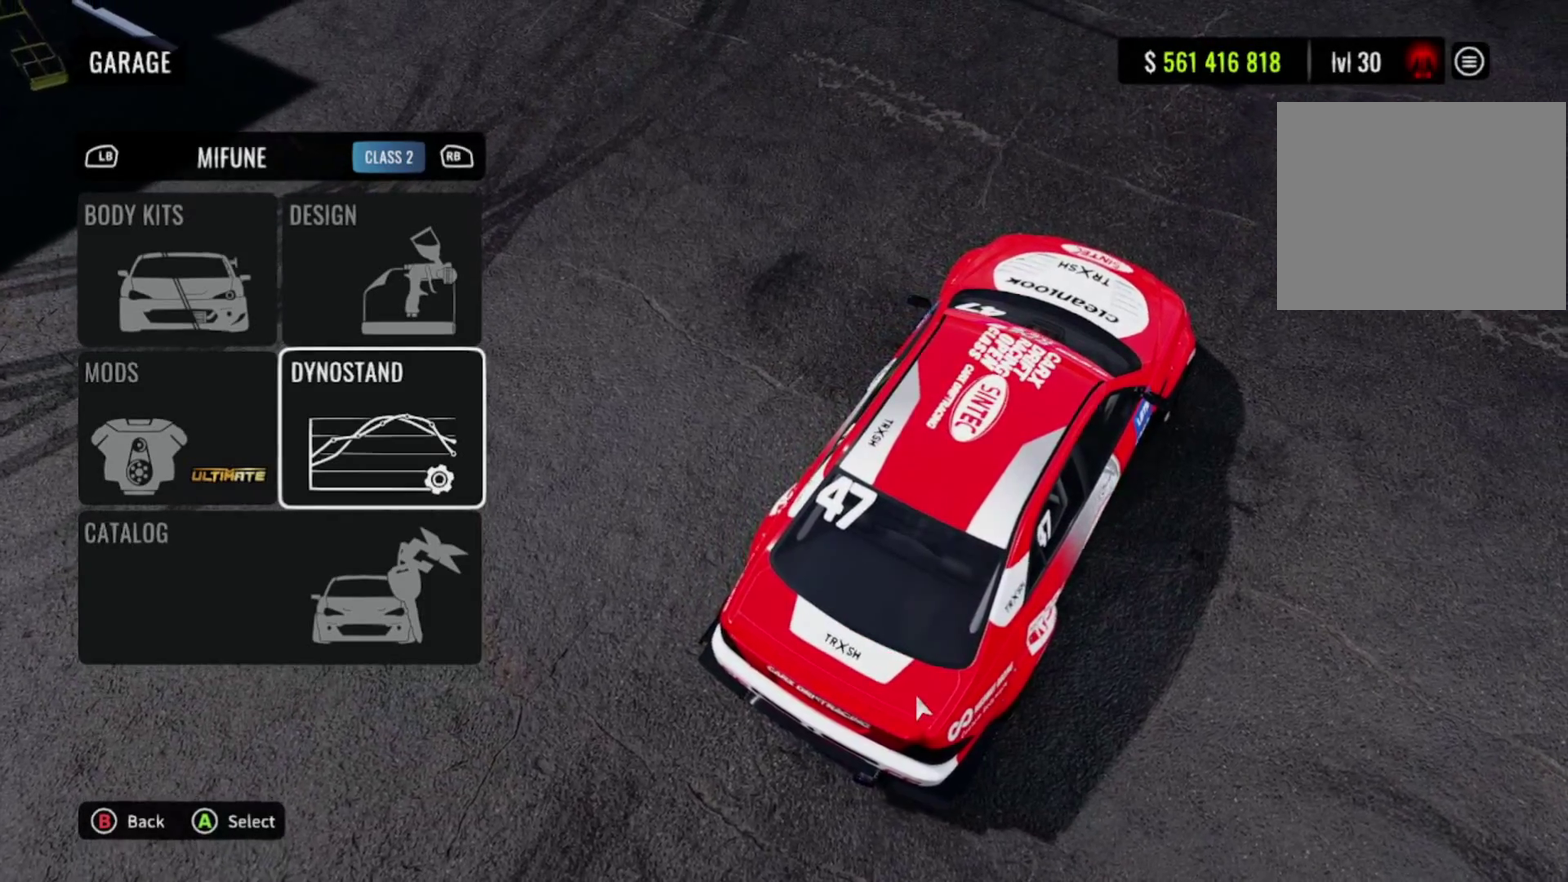
{"dt_ms": 300, "buttons": [], "left_stick": "center", "right_stick": "left", "events": [[133, "right_stick", "left"]]}
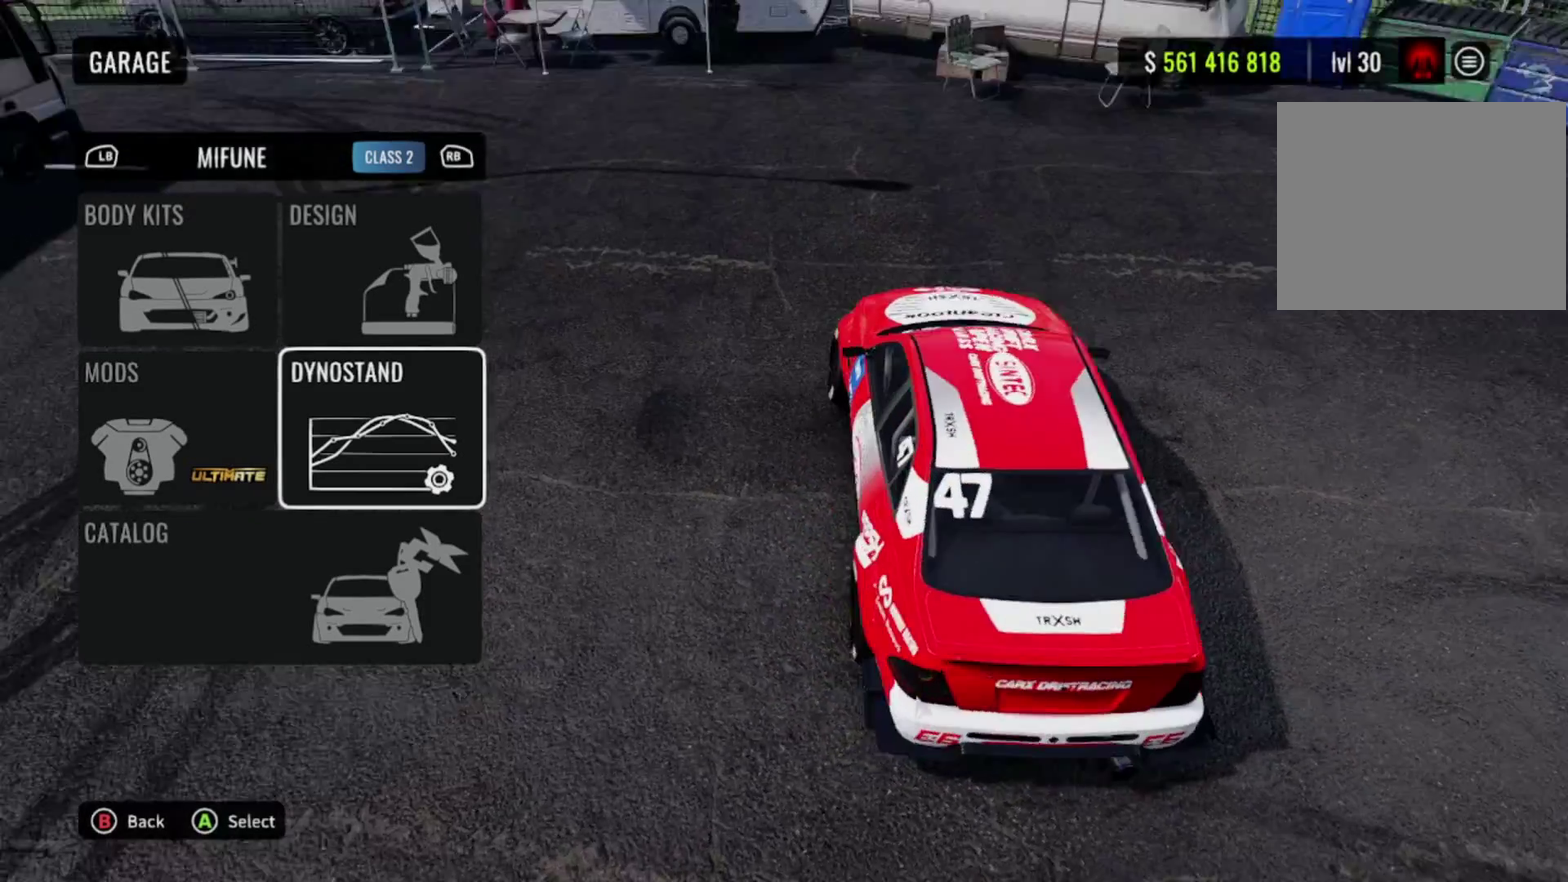
{"dt_ms": 500, "buttons": [], "left_stick": "center", "right_stick": "left", "events": []}
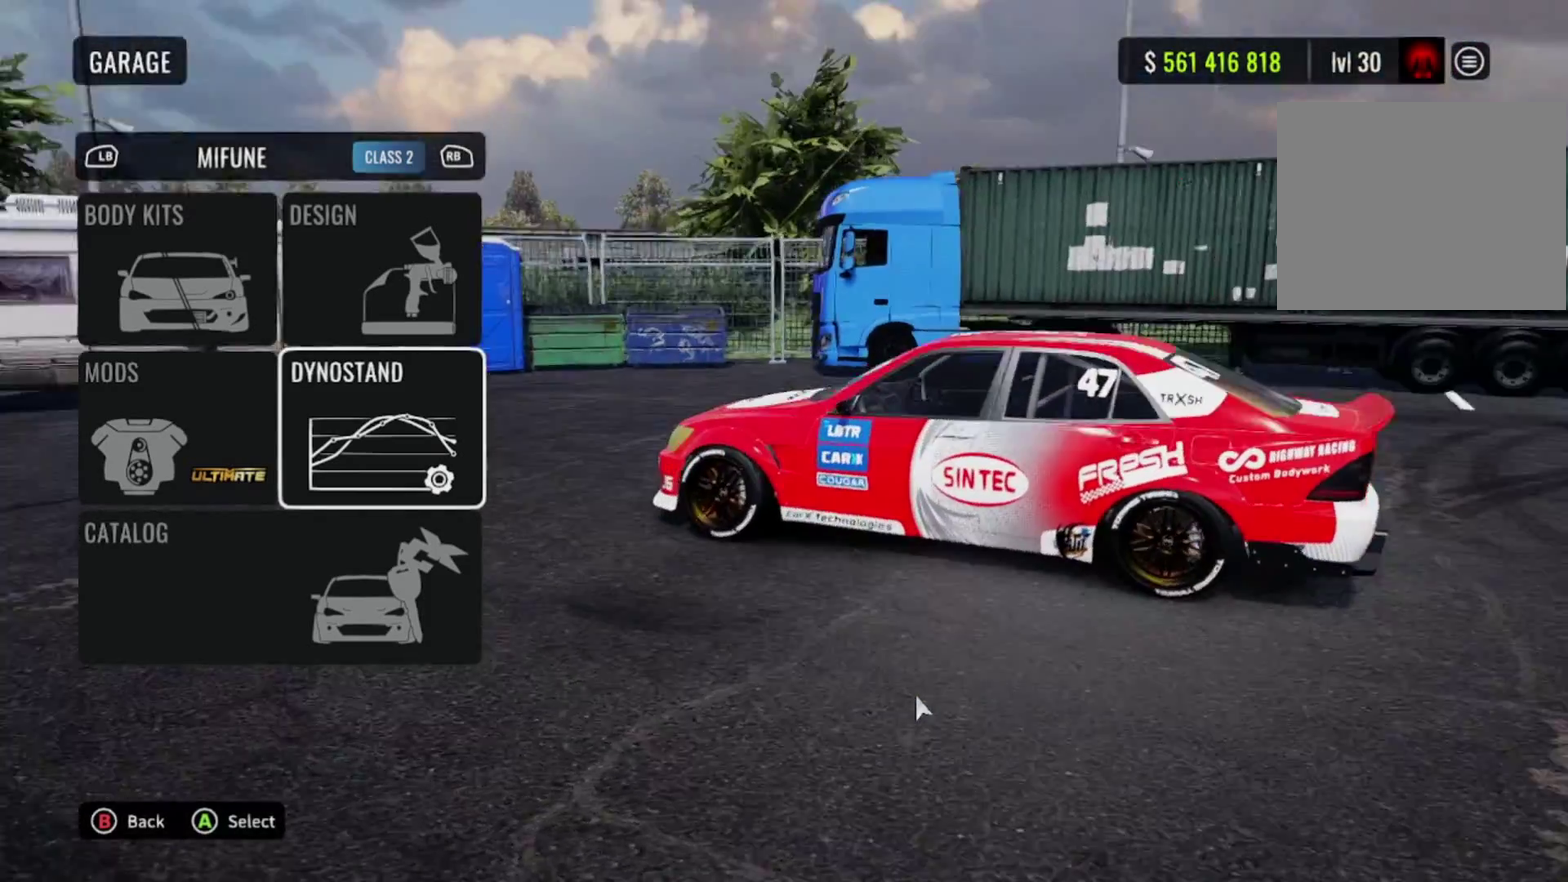
{"dt_ms": 600, "buttons": [], "left_stick": "center", "right_stick": "center", "events": [[567, "right_stick", "center"]]}
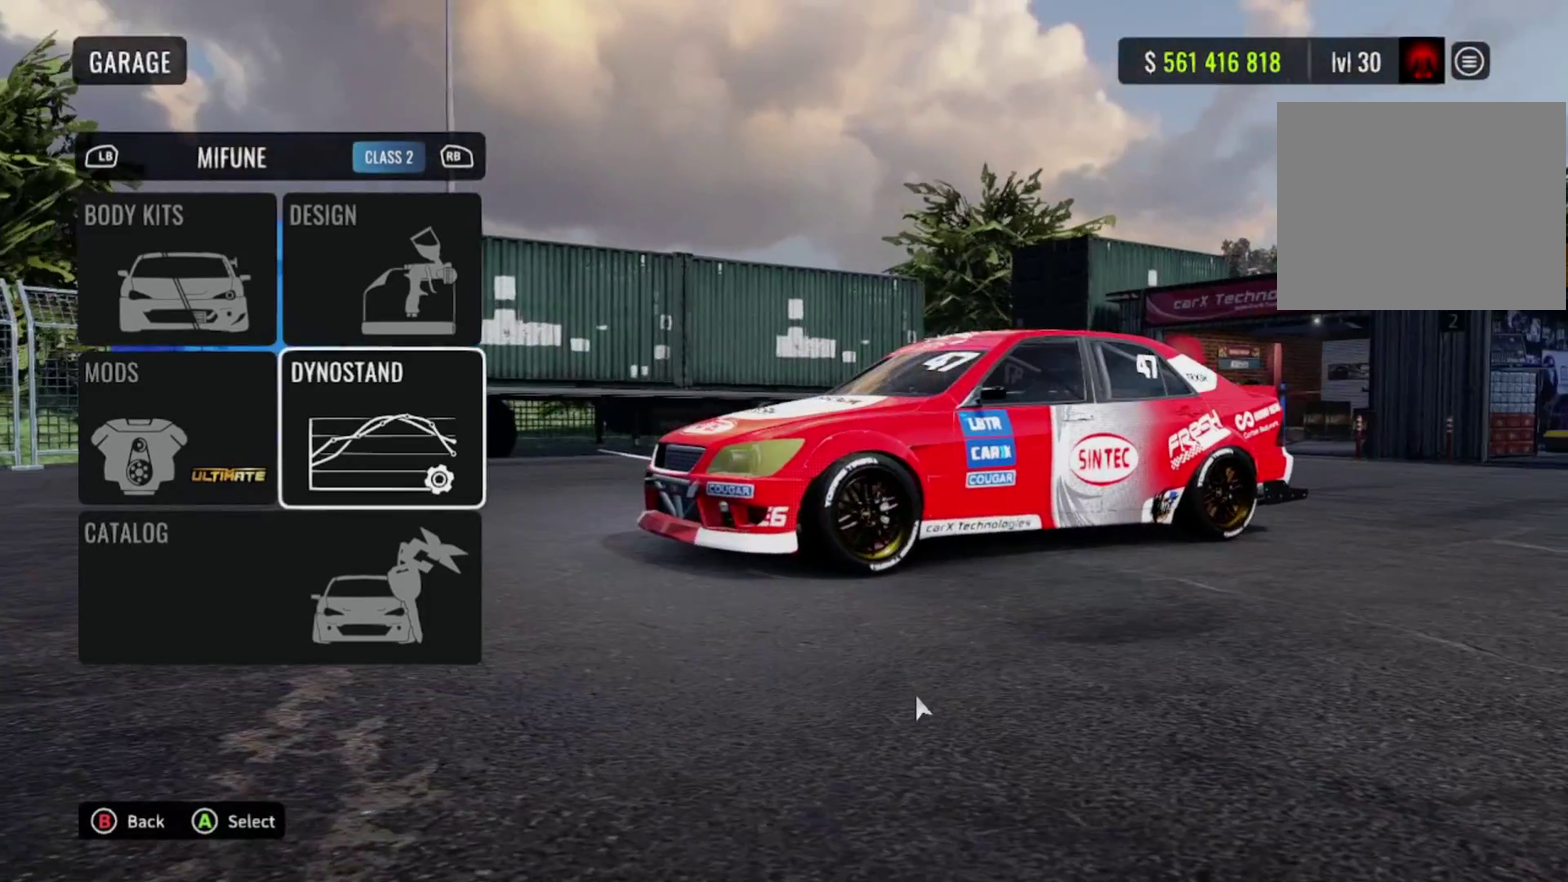
{"dt_ms": 600, "buttons": [], "left_stick": "center", "right_stick": "center", "events": []}